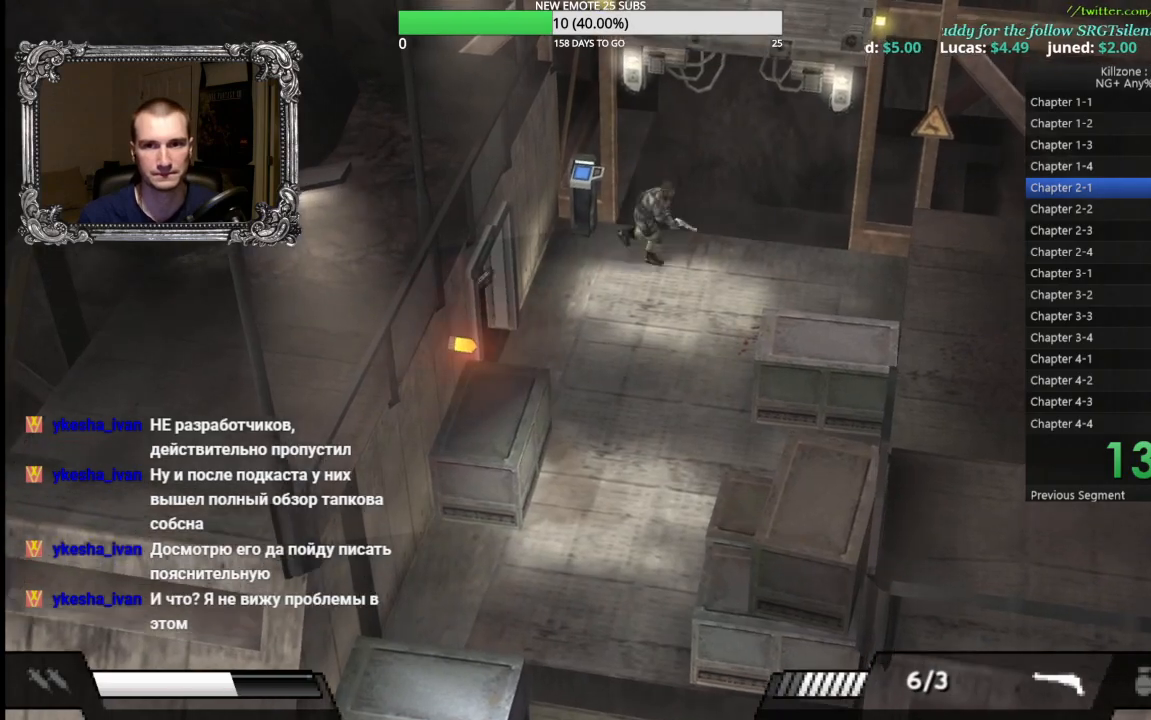
Gameplay with a controller (Xbox layout); each line is a JSON object with the inputs held at the frame after it. "events" lists button and stick changes between this image and that frame as [ms after this image, input, new state], when the widget could be followed in between. Not read: R3 right_stick.
{"buttons": [], "left_stick": "down-right", "events": [[133, "left_stick", "up-left"], [217, "left_stick", "down-left"], [333, "left_stick", "down-right"]]}
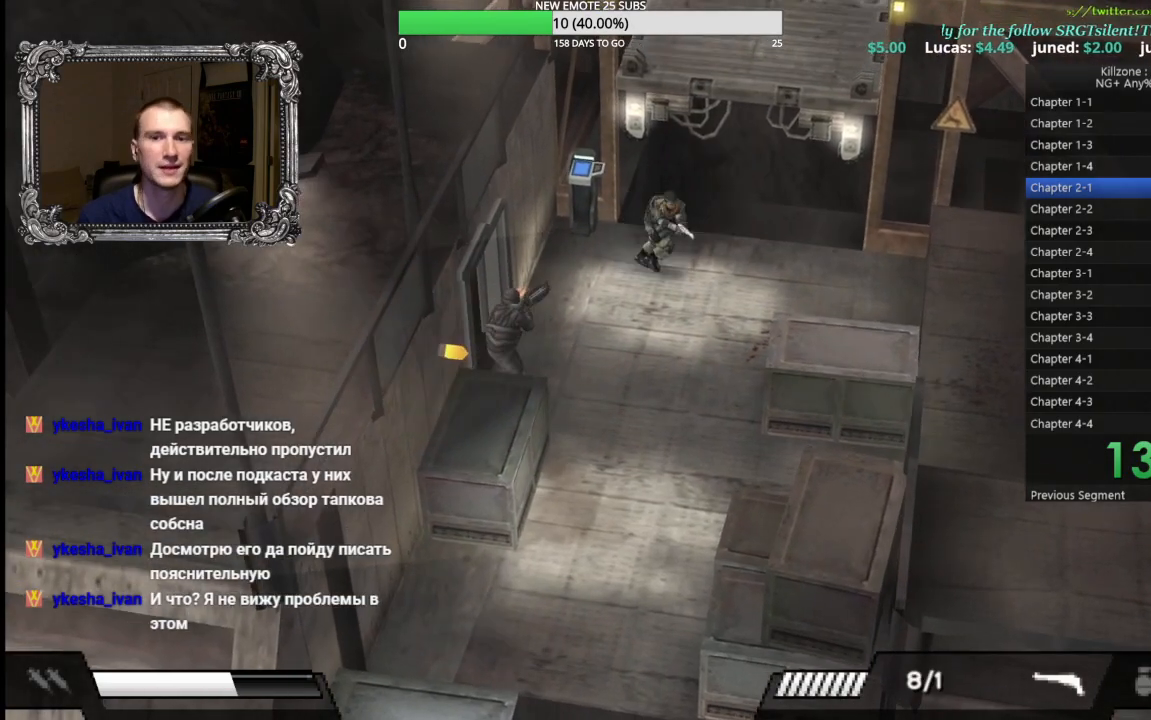
{"buttons": [], "left_stick": "right", "events": [[383, "left_stick", "right"]]}
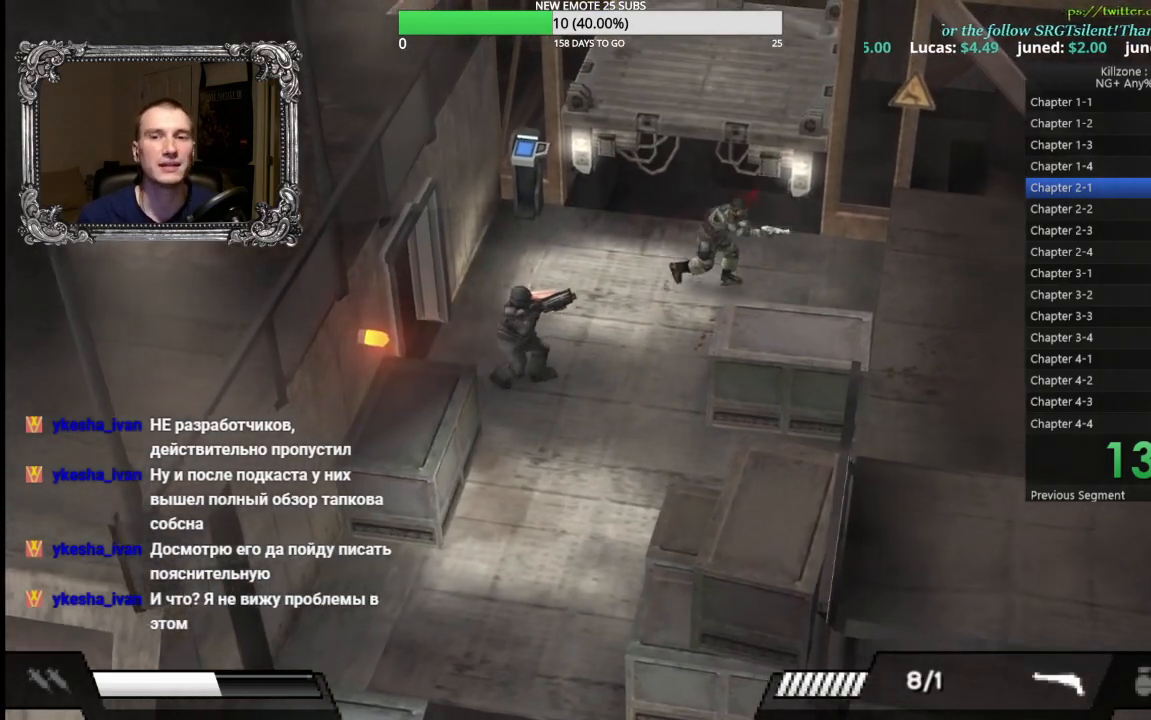
{"buttons": [], "left_stick": "up-left", "events": [[167, "left_stick", "up"], [233, "left_stick", "left"], [300, "left_stick", "down-left"], [483, "left_stick", "up-left"]]}
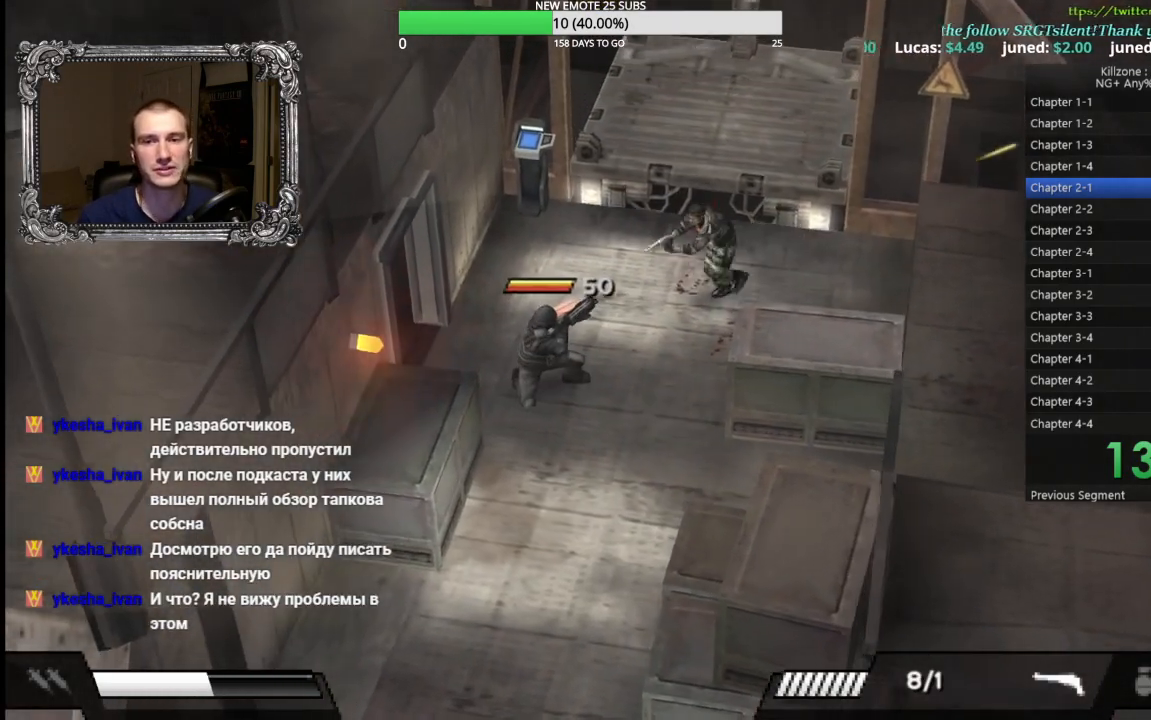
{"buttons": ["L1"], "left_stick": "up", "events": [[17, "left_stick", "up"], [133, "L1", "down"], [250, "L1", "up"], [333, "L1", "down"], [433, "L1", "up"], [483, "L1", "down"]]}
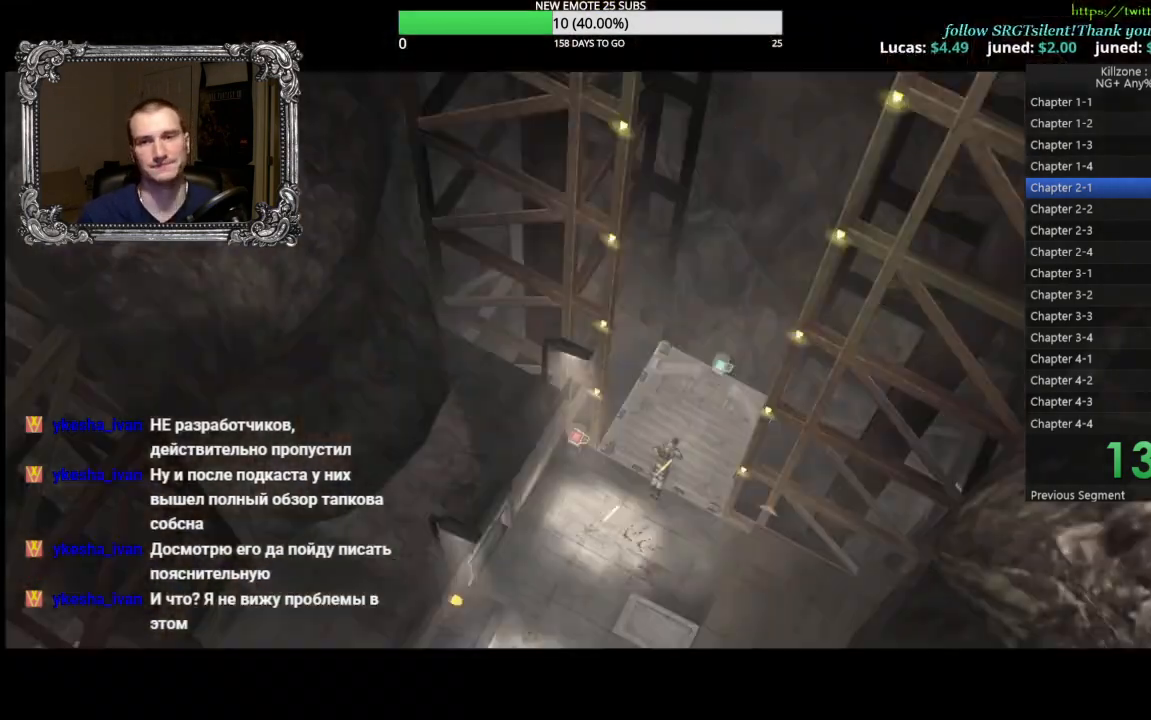
{"buttons": ["A"], "left_stick": "center", "events": [[100, "L1", "up"], [200, "A", "down"], [200, "left_stick", "center"], [317, "A", "up"], [417, "A", "down"]]}
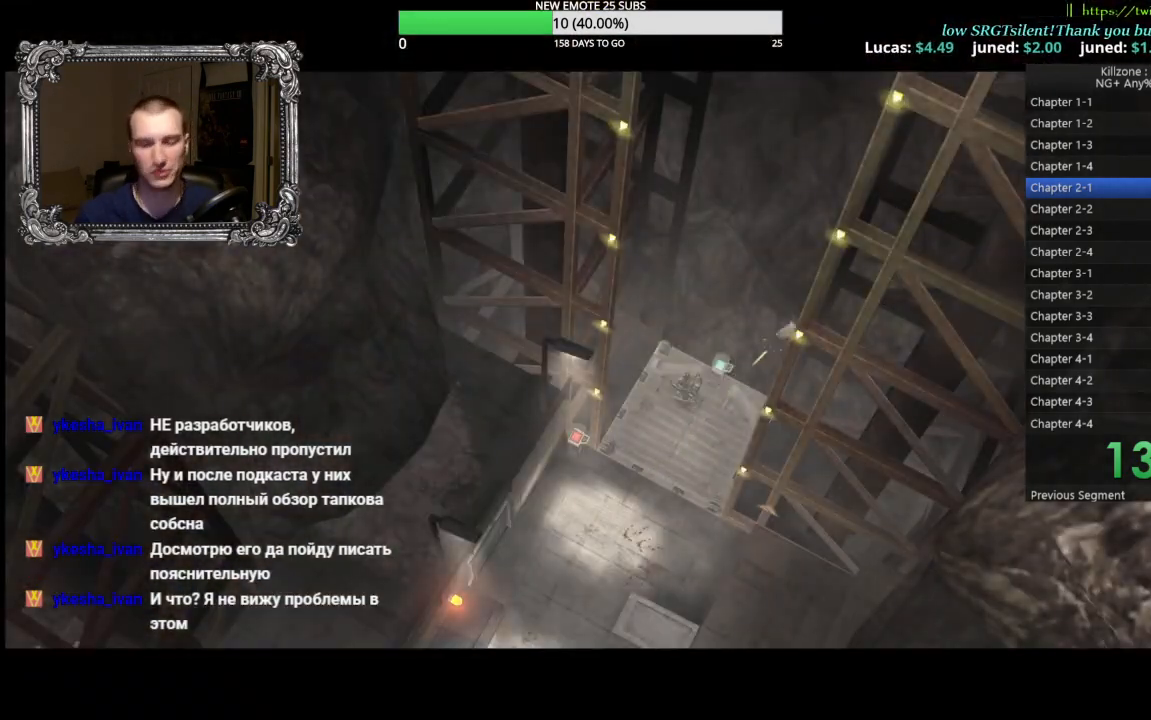
{"buttons": [], "left_stick": "center", "events": [[33, "A", "up"], [83, "A", "down"], [200, "A", "up"]]}
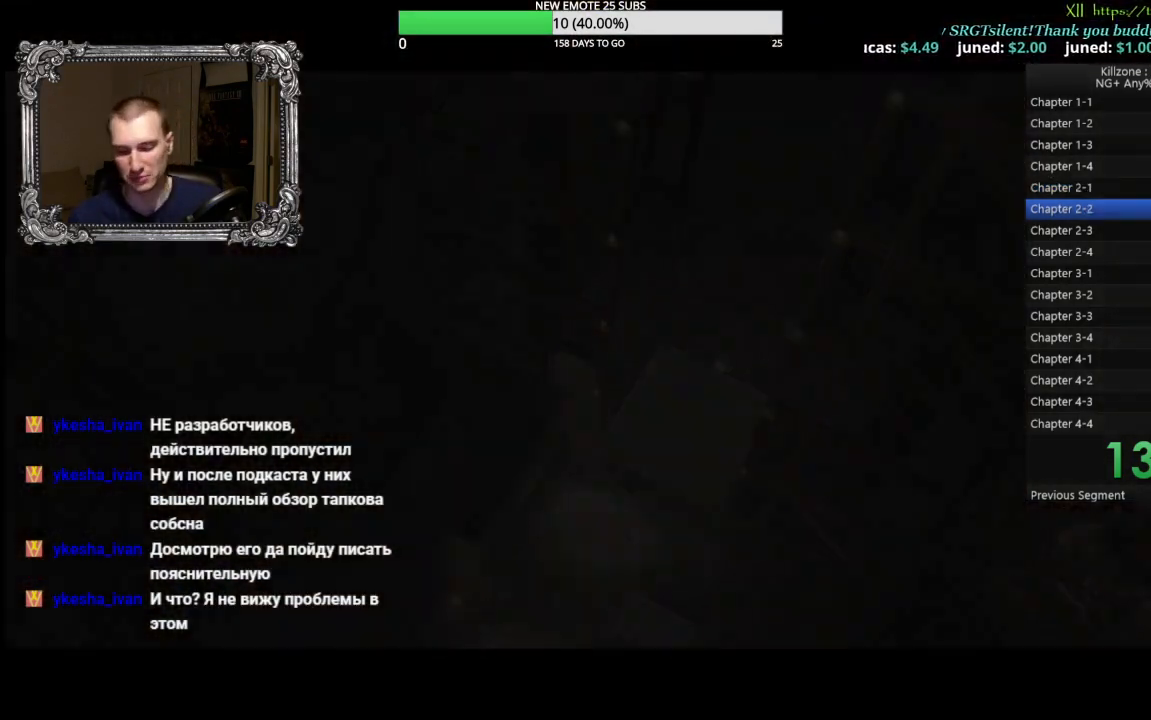
{"buttons": ["A"], "left_stick": "center", "events": [[267, "A", "down"], [417, "A", "up"], [500, "A", "down"]]}
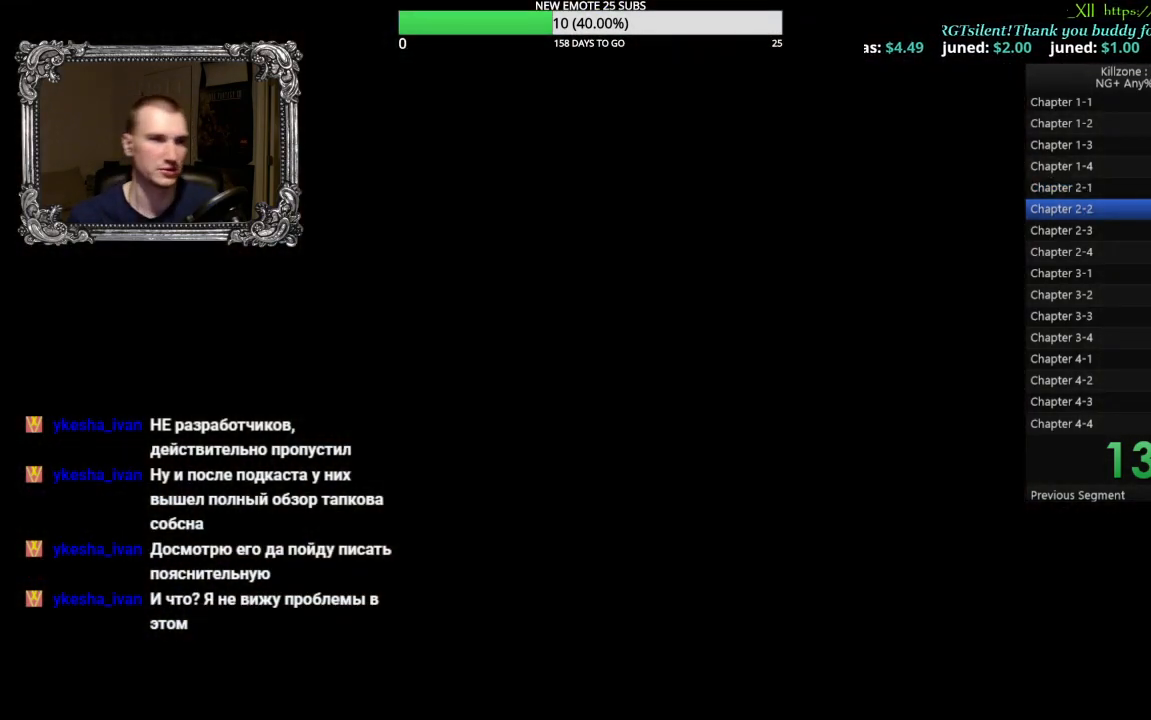
{"buttons": [], "left_stick": "center", "events": [[133, "A", "up"], [233, "A", "down"], [333, "A", "up"]]}
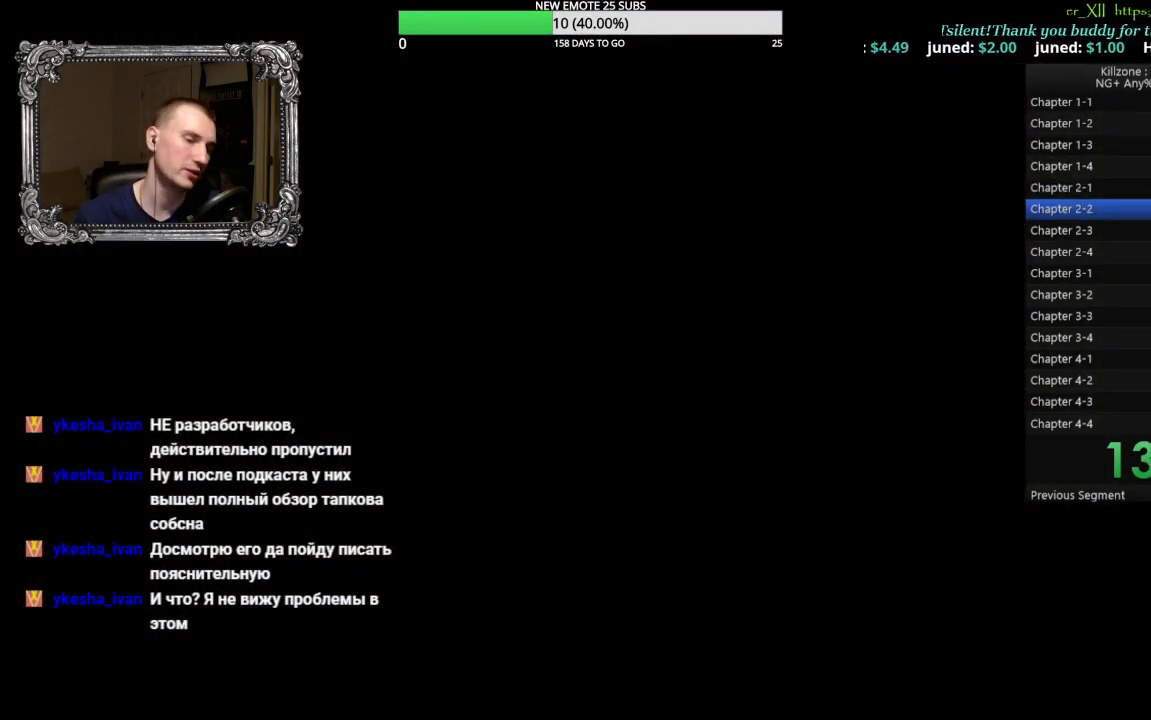
{"buttons": [], "left_stick": "center", "events": [[17, "A", "down"], [167, "A", "up"]]}
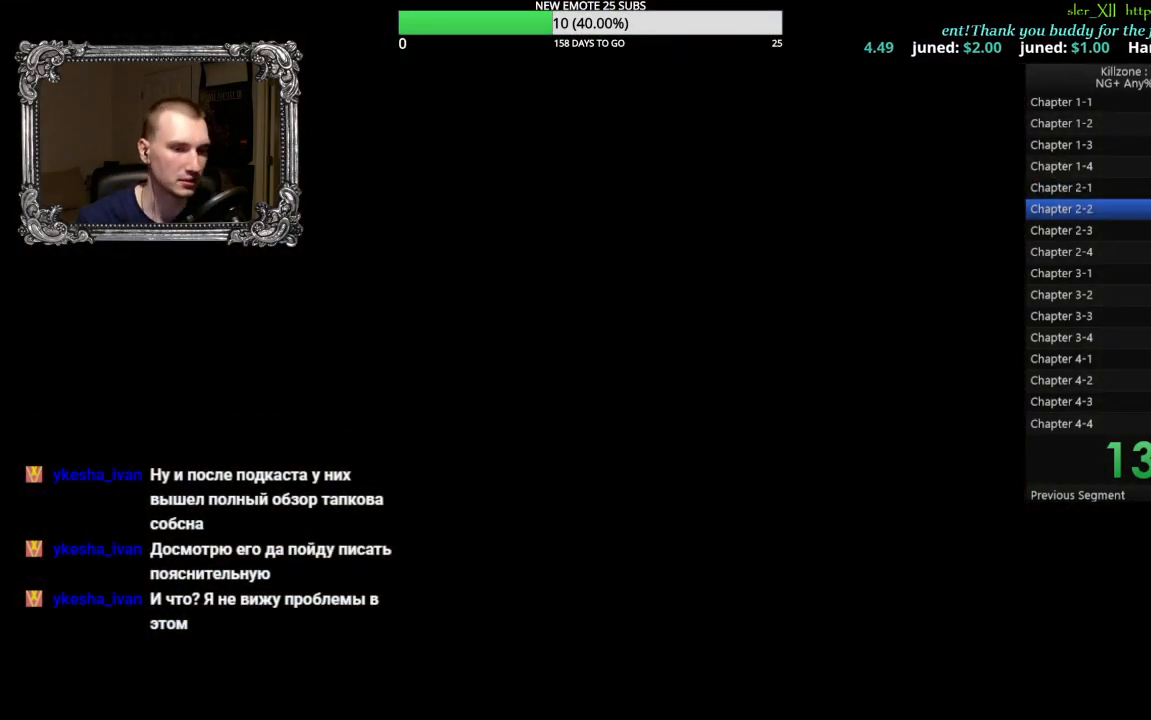
{"buttons": [], "left_stick": "center", "events": []}
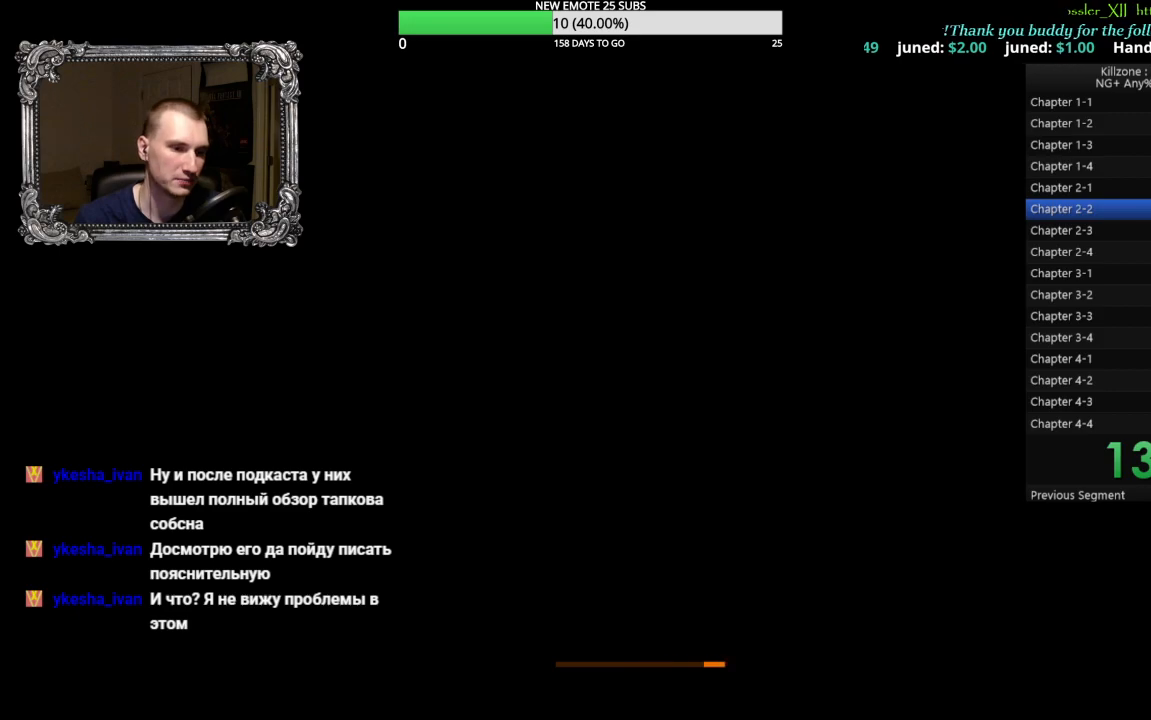
{"buttons": [], "left_stick": "center", "events": []}
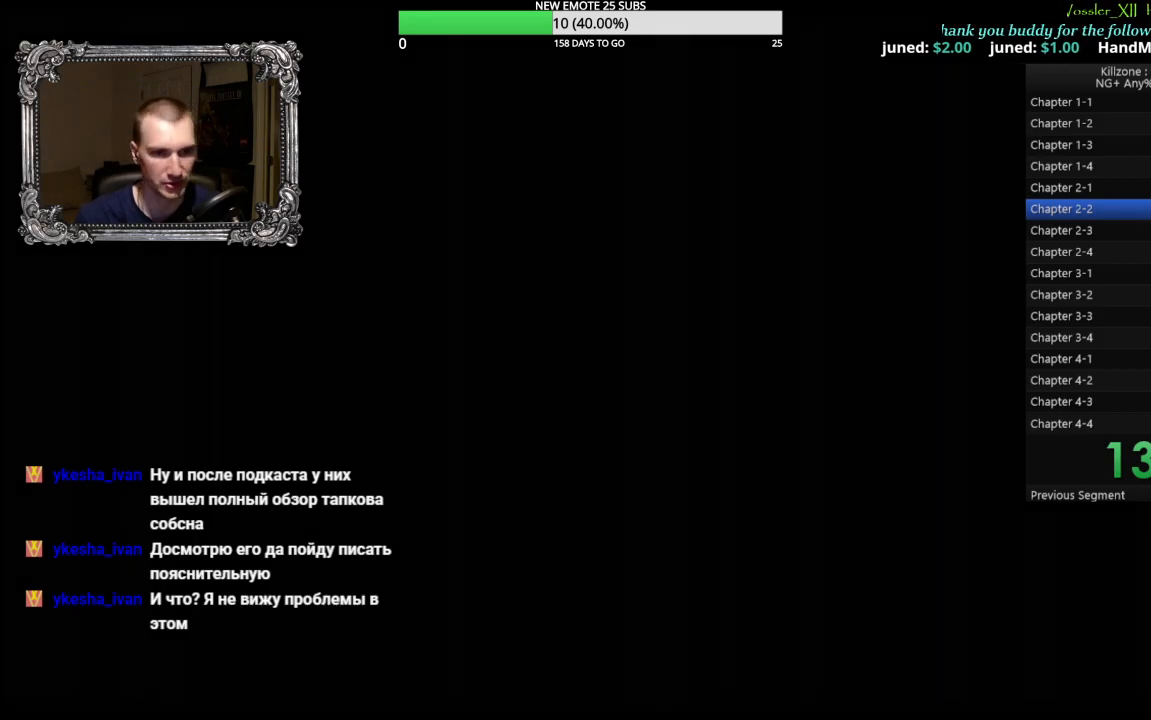
{"buttons": [], "left_stick": "center", "events": []}
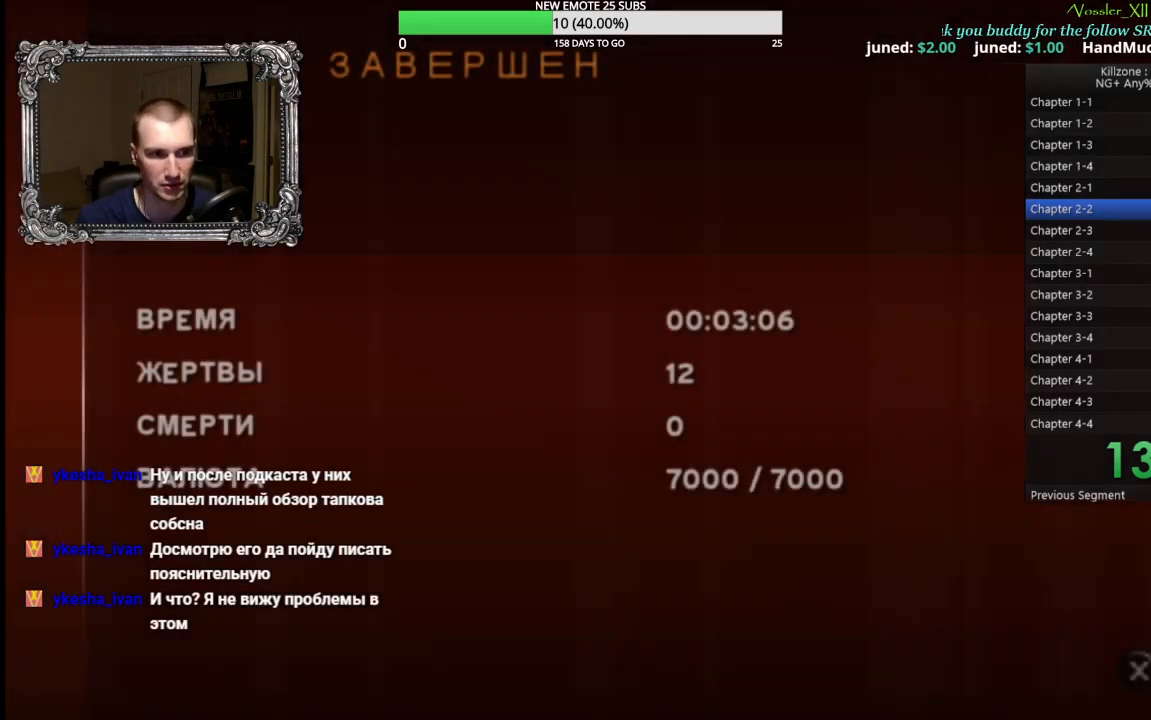
{"buttons": [], "left_stick": "center", "events": [[250, "A", "down"], [450, "A", "up"]]}
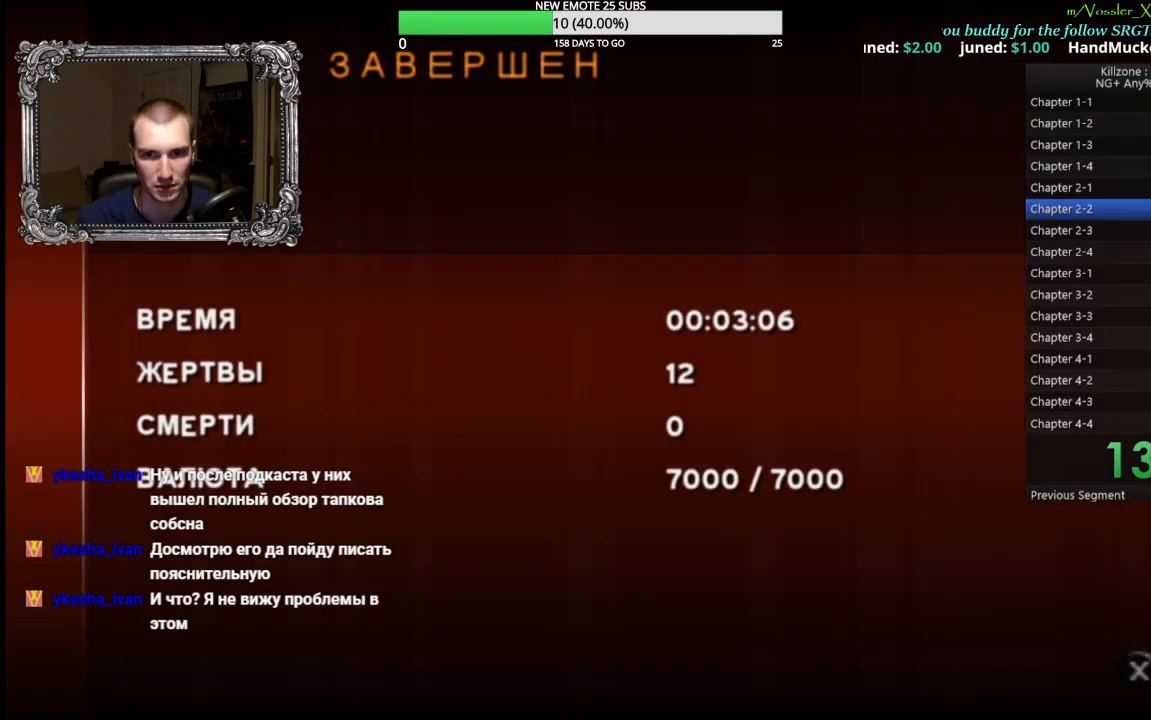
{"buttons": [], "left_stick": "center", "events": []}
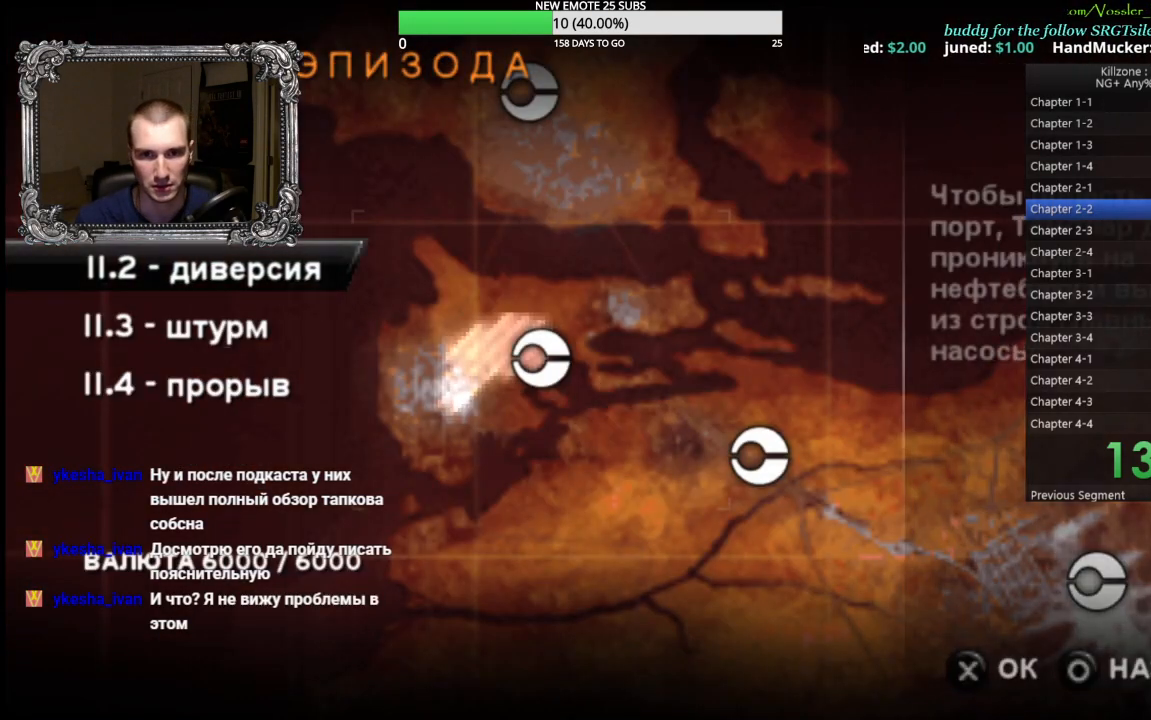
{"buttons": [], "left_stick": "center", "events": []}
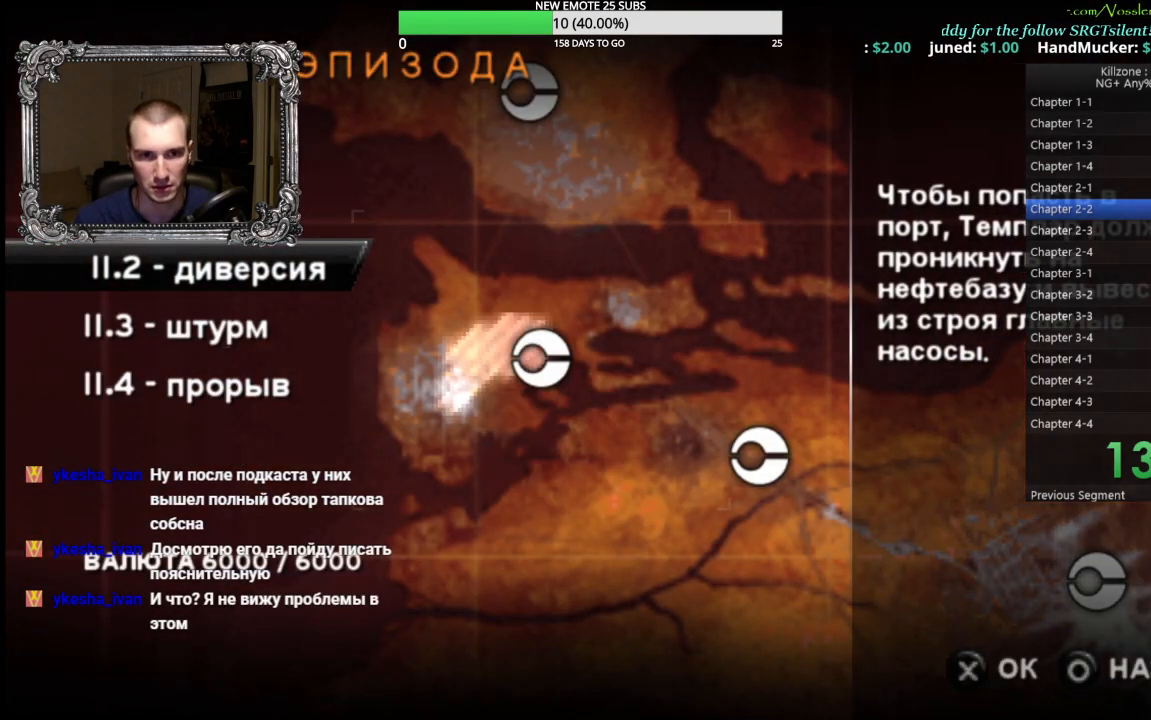
{"buttons": ["DPAD_LEFT"], "left_stick": "center", "events": [[33, "A", "down"], [217, "A", "up"], [400, "DPAD_LEFT", "down"]]}
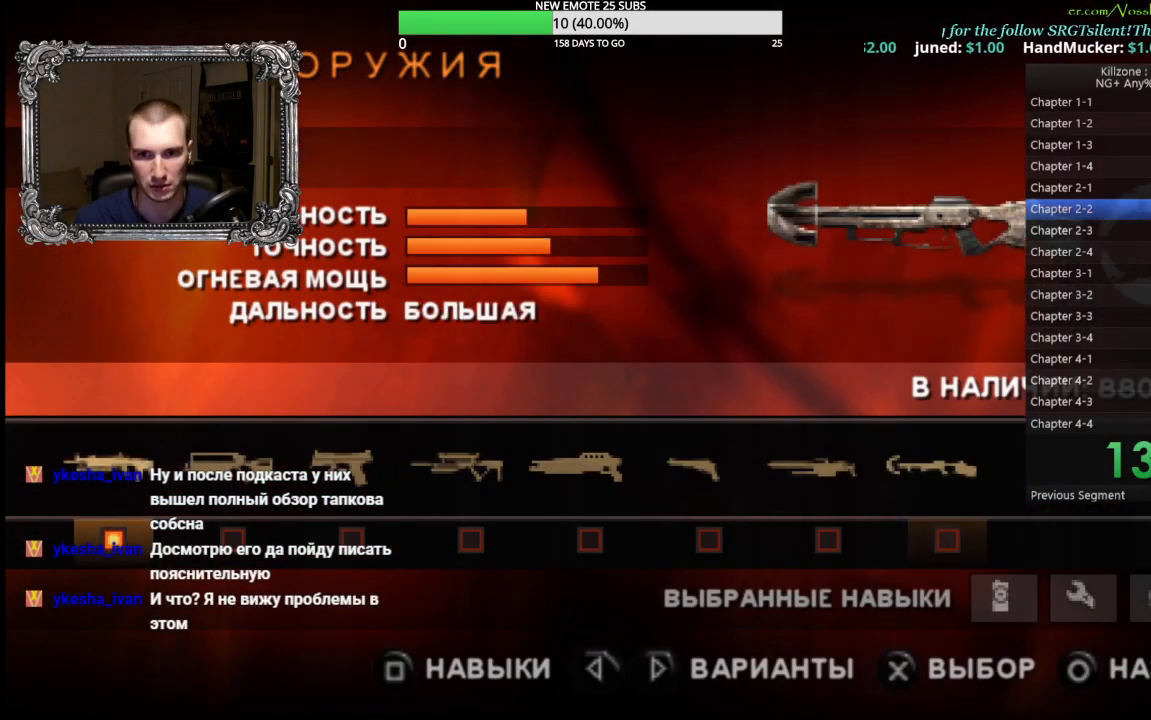
{"buttons": [], "left_stick": "center", "events": [[17, "DPAD_LEFT", "up"], [100, "DPAD_LEFT", "down"], [200, "DPAD_LEFT", "up"], [283, "DPAD_LEFT", "down"], [367, "DPAD_LEFT", "up"]]}
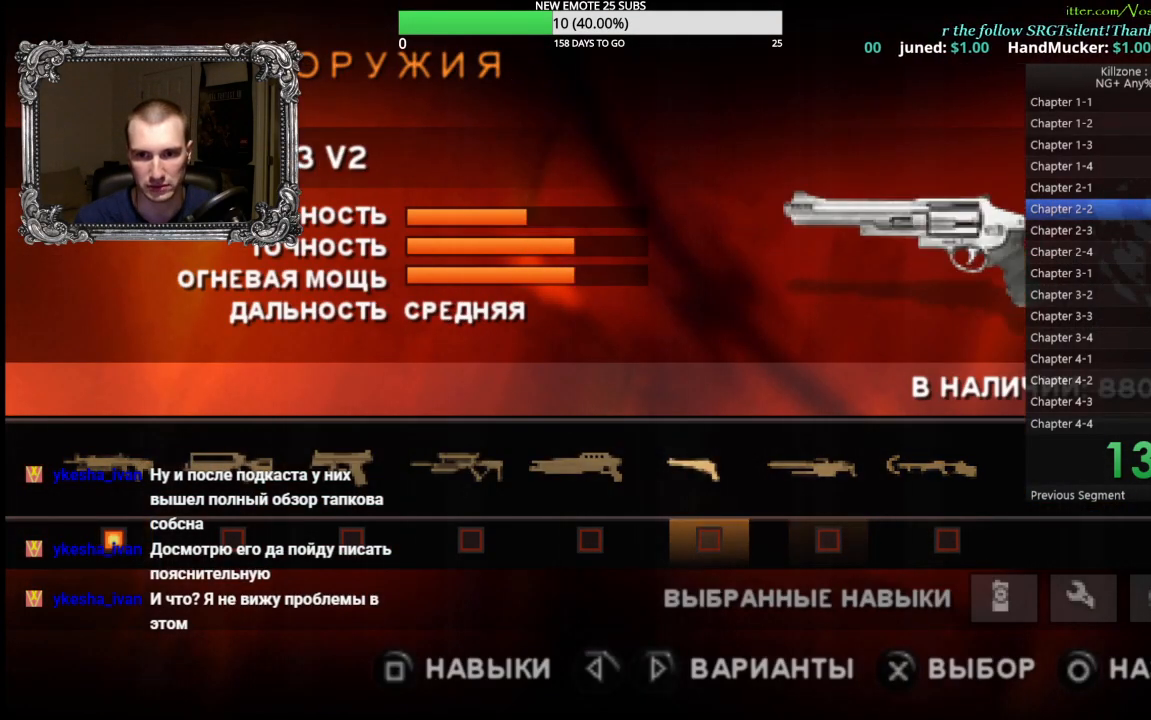
{"buttons": [], "left_stick": "center", "events": [[50, "A", "down"], [167, "A", "up"]]}
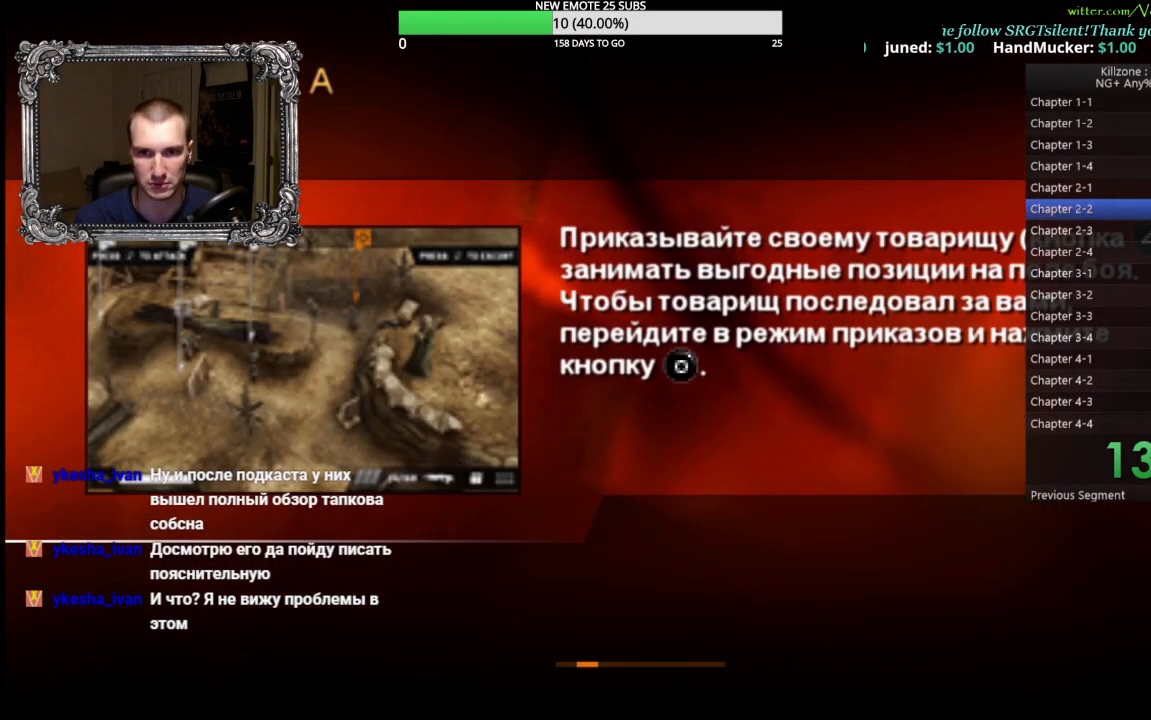
{"buttons": [], "left_stick": "center", "events": []}
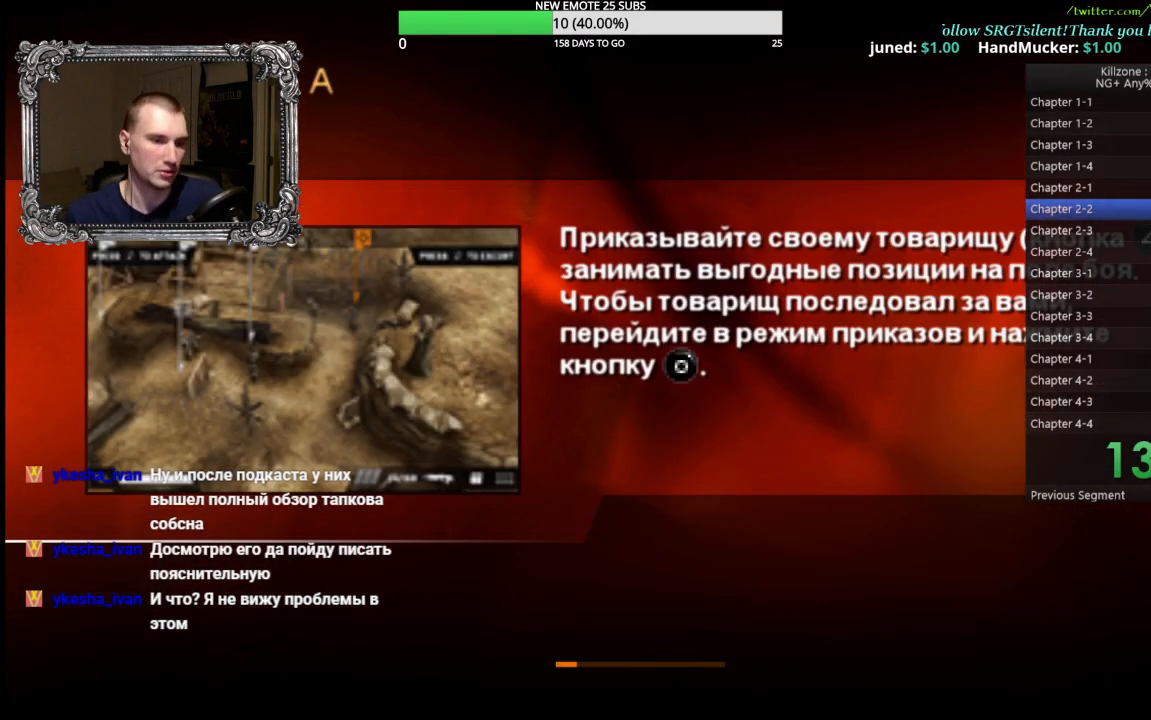
{"buttons": [], "left_stick": "center", "events": []}
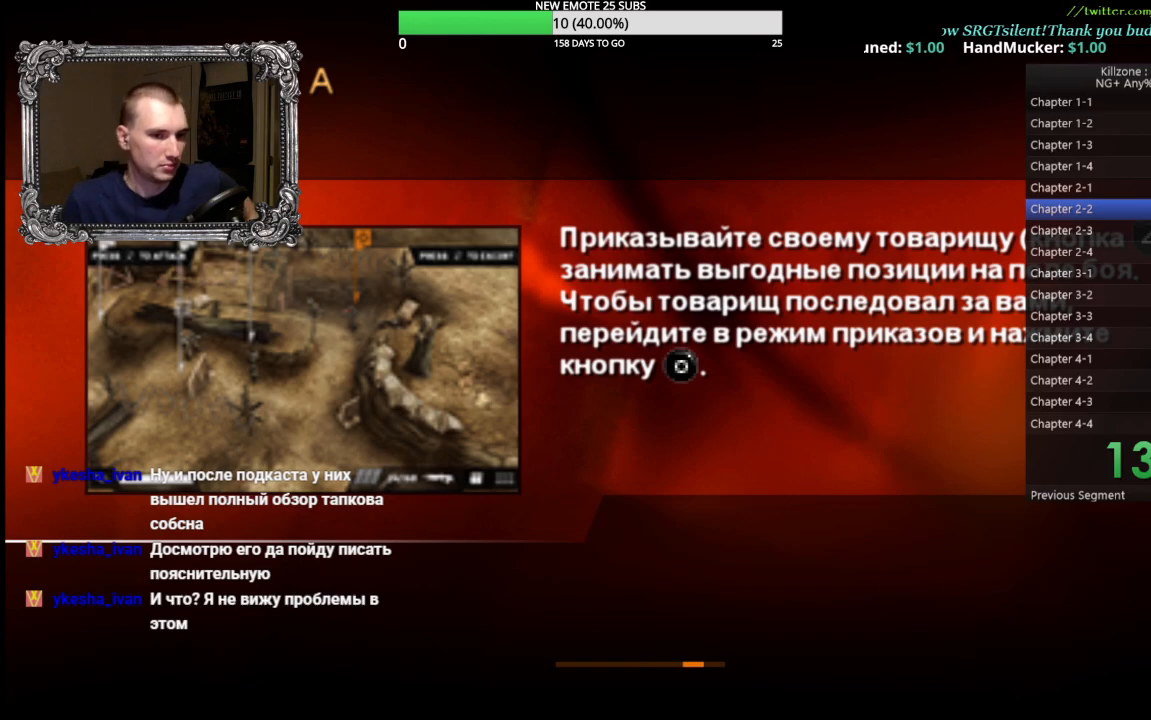
{"buttons": [], "left_stick": "center", "events": []}
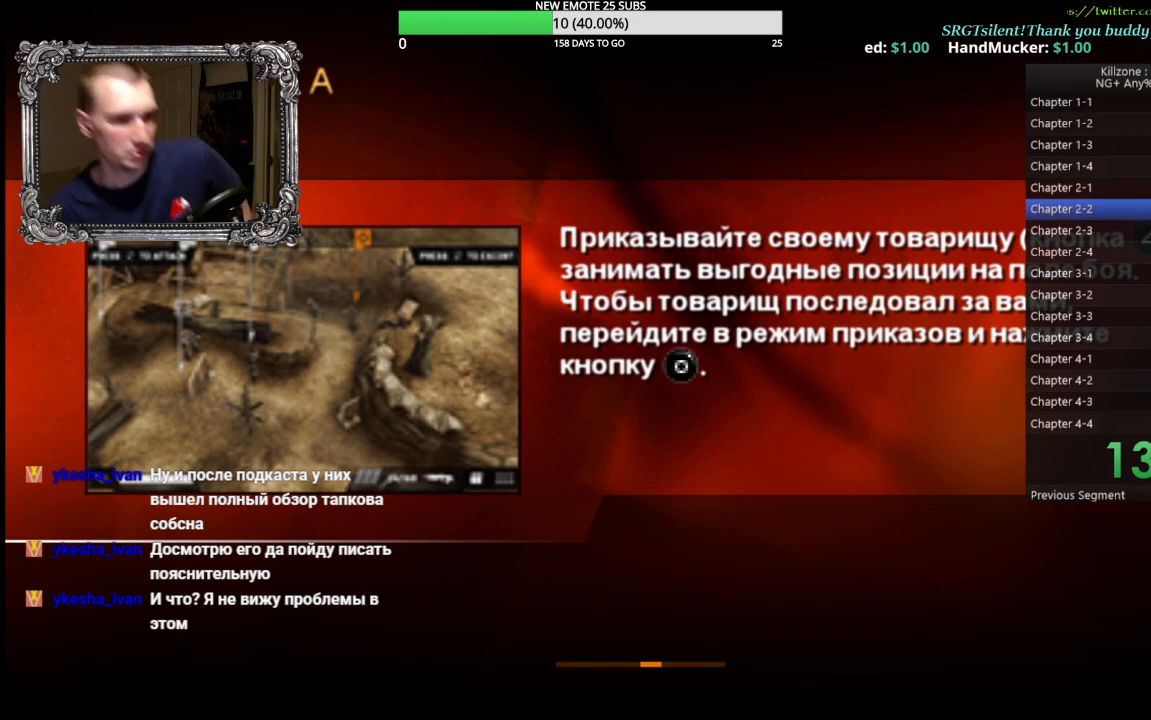
{"buttons": [], "left_stick": "center", "events": []}
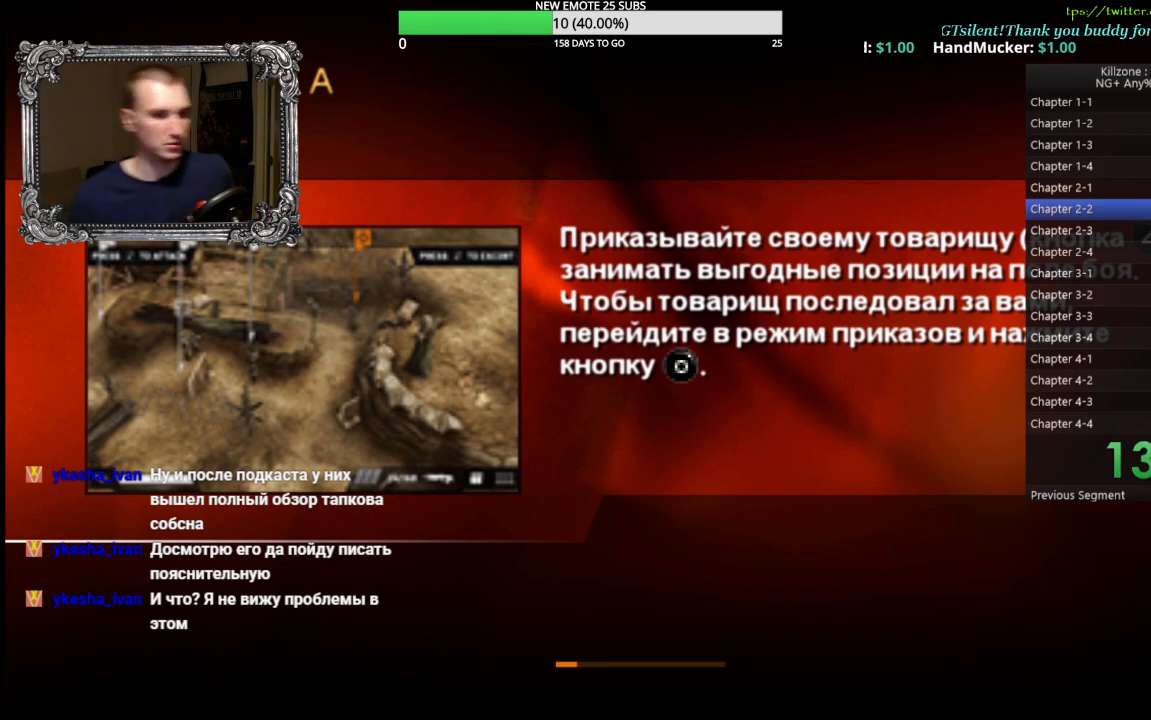
{"buttons": [], "left_stick": "center", "events": []}
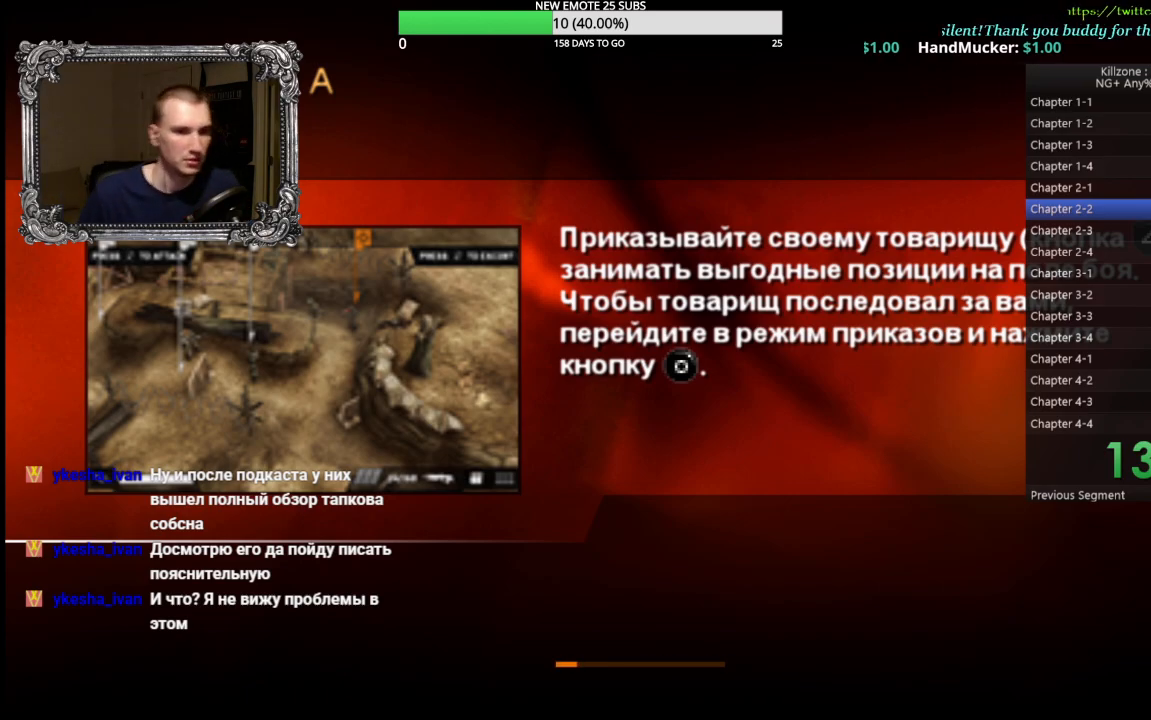
{"buttons": [], "left_stick": "center", "events": []}
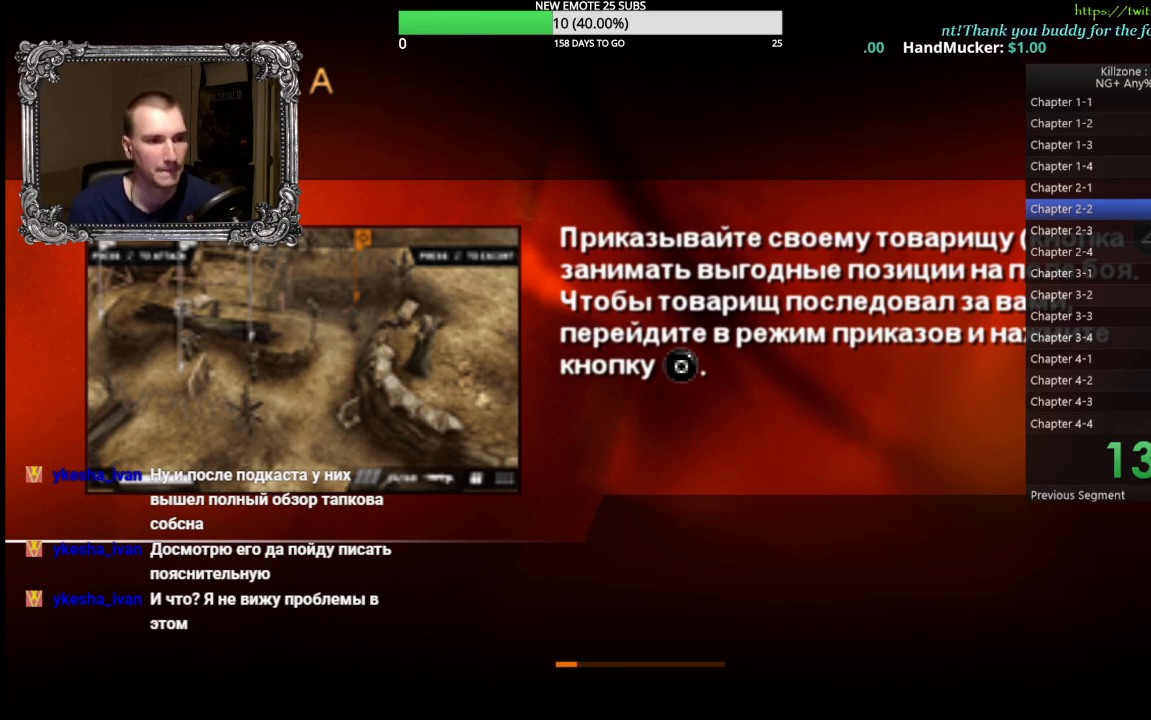
{"buttons": [], "left_stick": "center", "events": []}
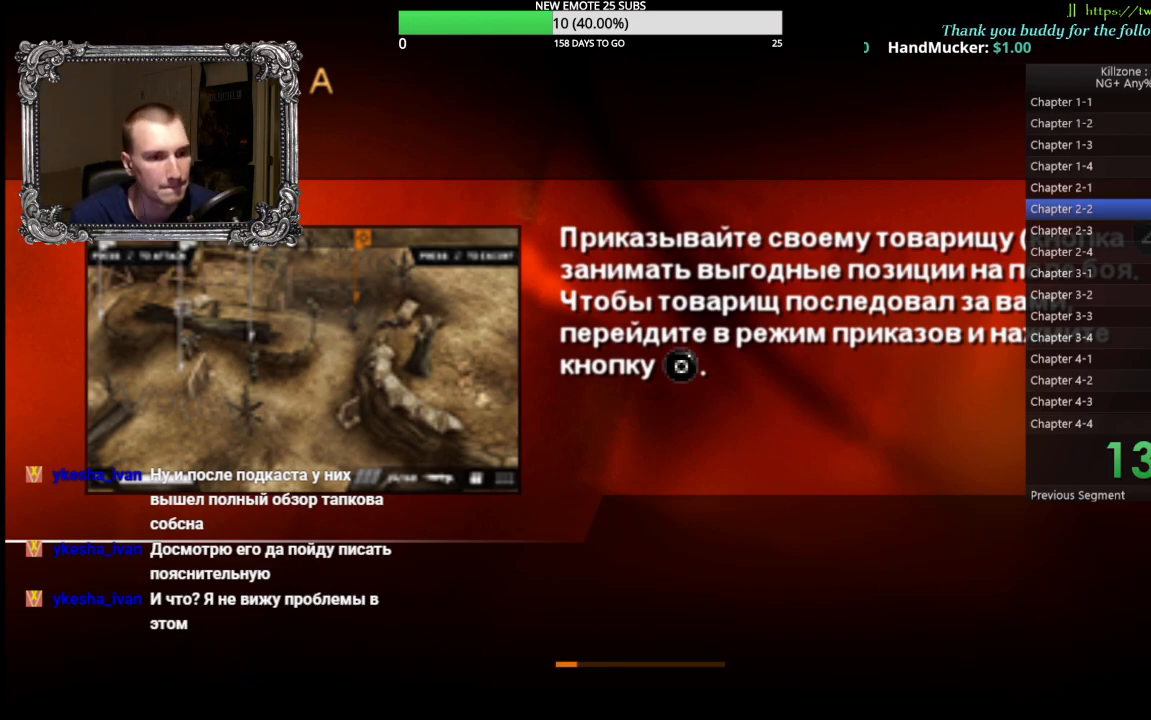
{"buttons": [], "left_stick": "center", "events": []}
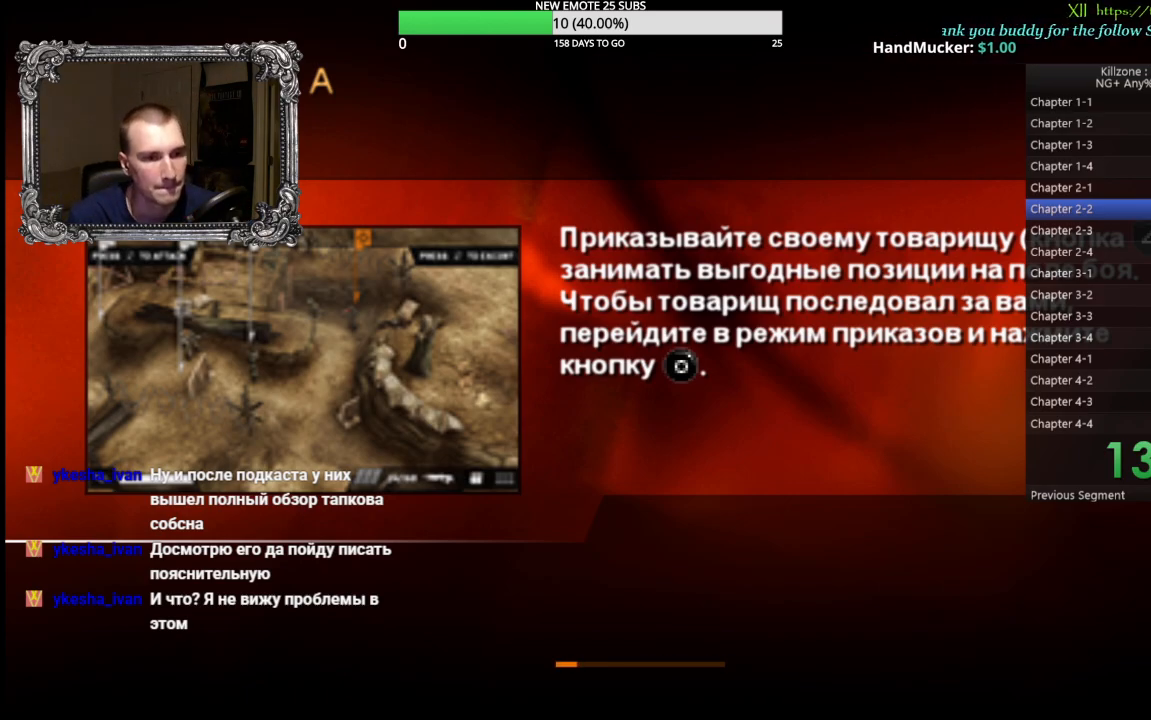
{"buttons": [], "left_stick": "center", "events": []}
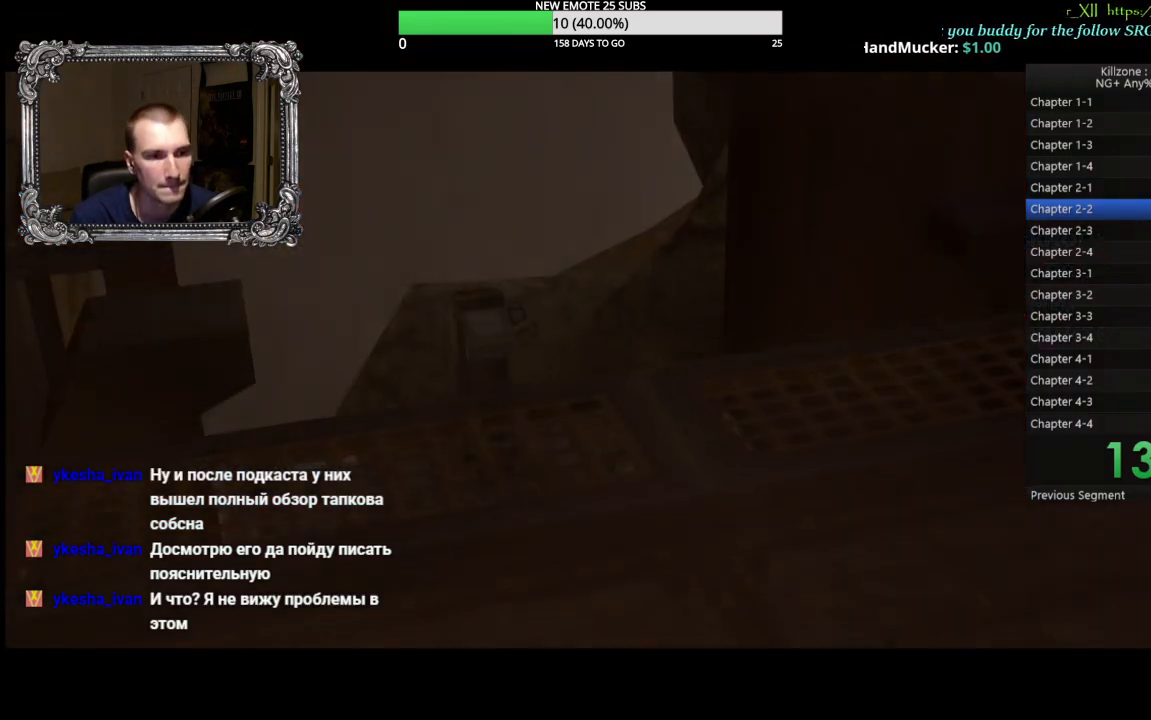
{"buttons": [], "left_stick": "down-right", "events": [[150, "A", "down"], [300, "A", "up"], [483, "left_stick", "down-right"]]}
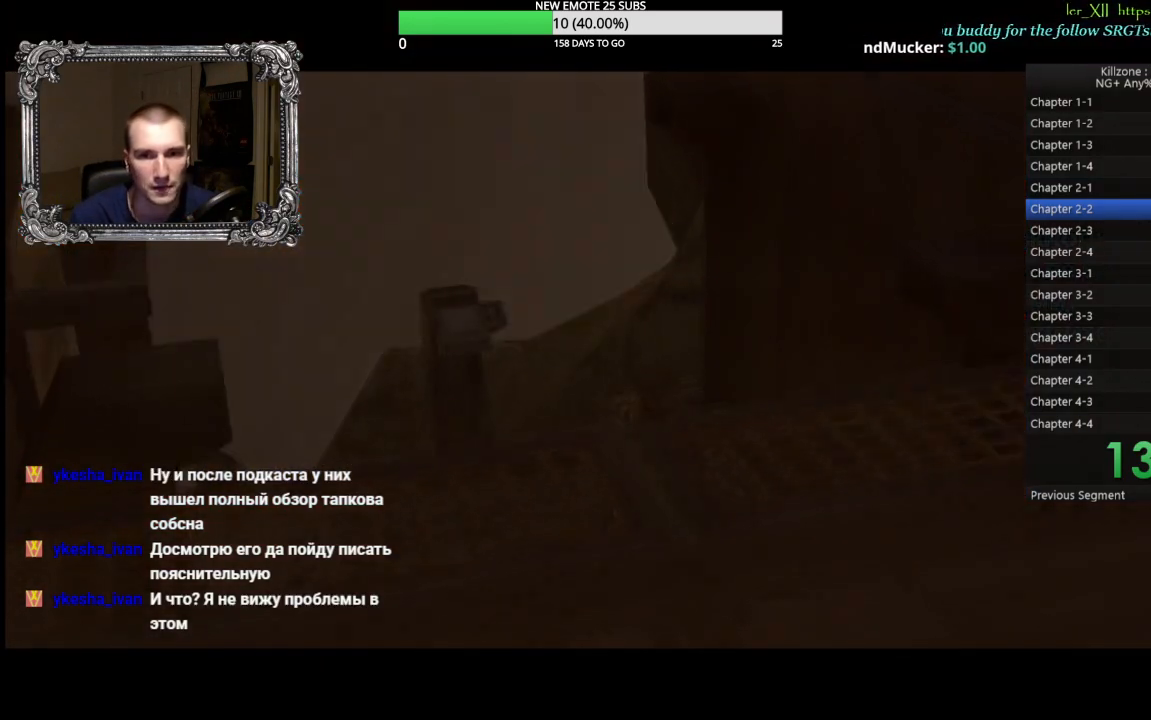
{"buttons": ["X", "L1", "R1"], "left_stick": "right", "events": [[333, "L1", "down"], [383, "R1", "down"], [400, "left_stick", "right"], [467, "X", "down"]]}
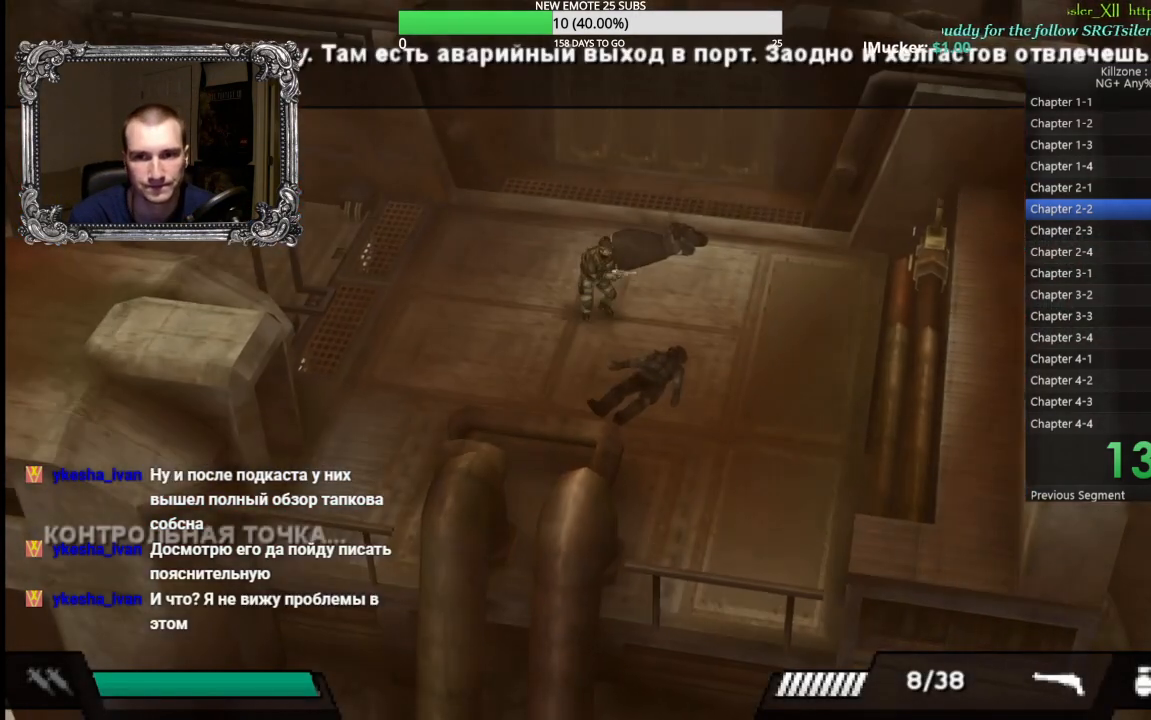
{"buttons": [], "left_stick": "up", "events": [[67, "X", "up"], [200, "X", "down"], [267, "X", "up"], [333, "L1", "up"], [333, "R1", "up"], [333, "left_stick", "up"]]}
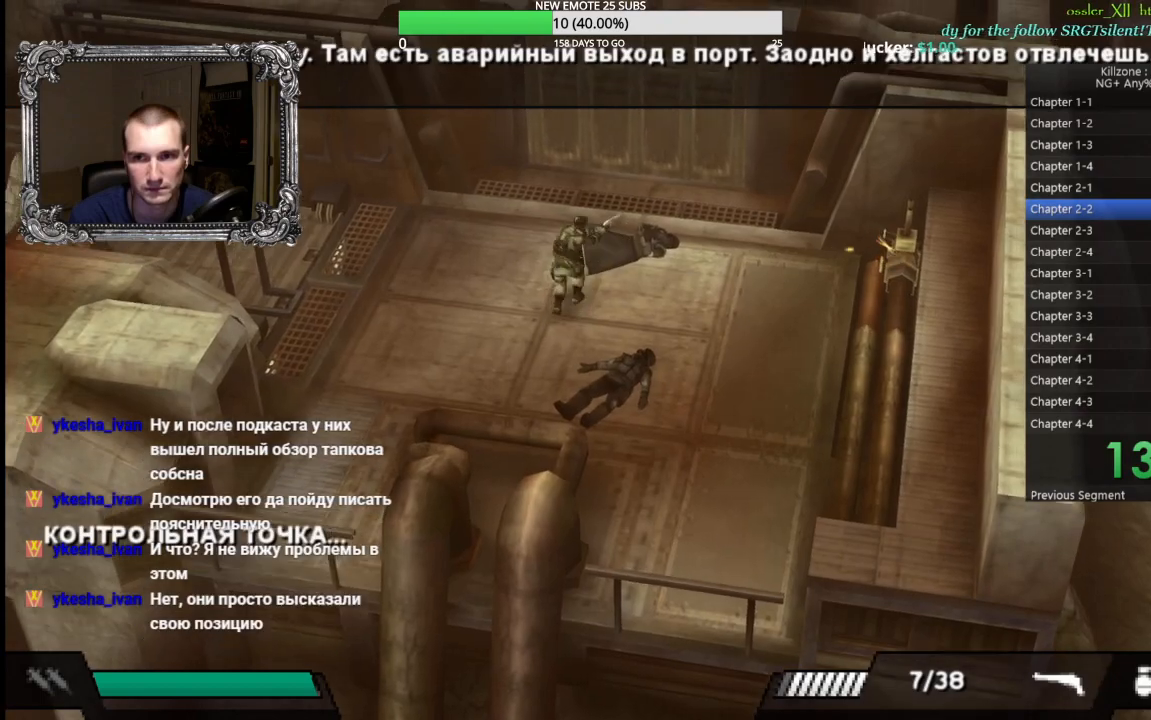
{"buttons": [], "left_stick": "up-right", "events": [[150, "left_stick", "up-right"]]}